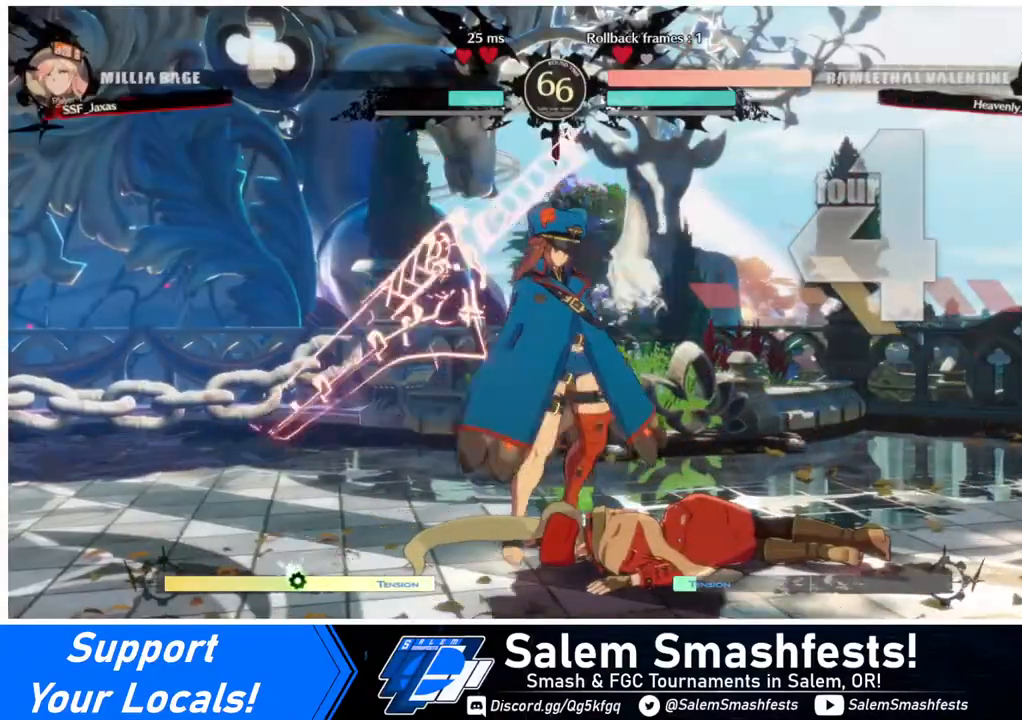
Gameplay with a controller (arcade stick); each line is a JSON object with the inputs held at the frame after it. "events" lists button and stick changes between this image and that frame as [ms after this image, input, new state], when the widget could be followed in between. Not read: L3 R3.
{"buttons": [], "events": []}
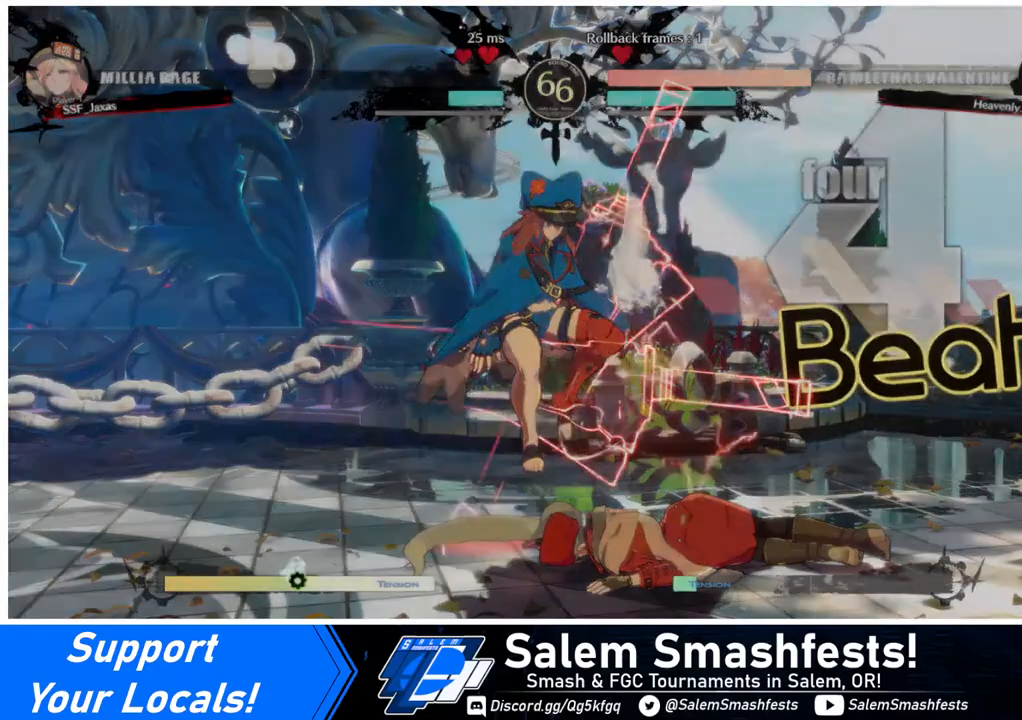
{"buttons": [], "events": []}
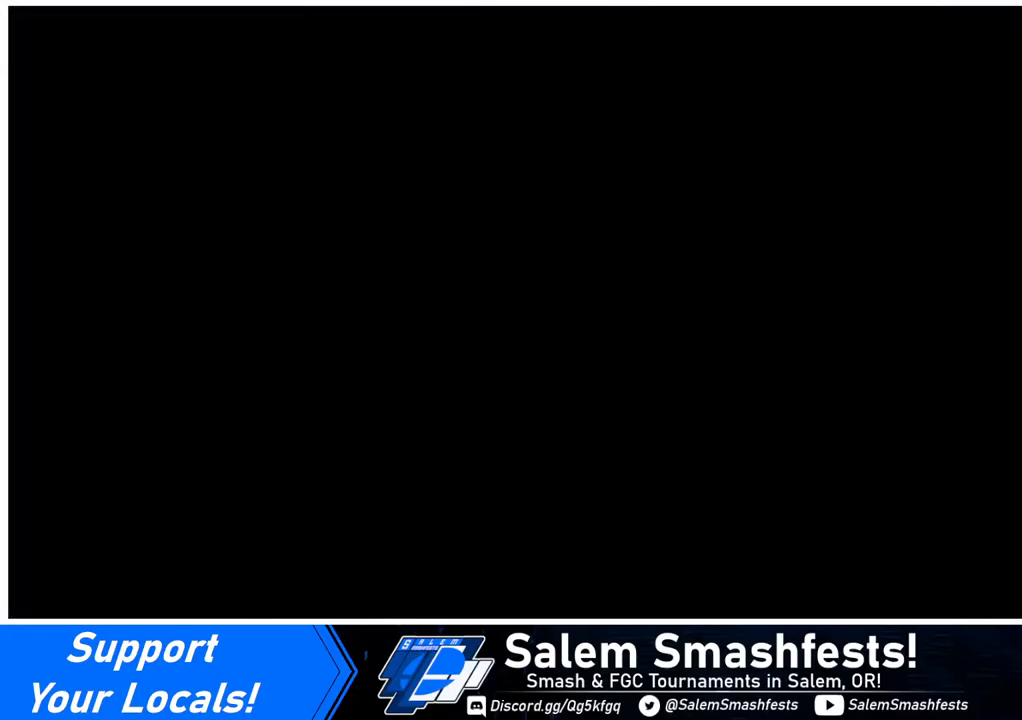
{"buttons": [], "events": [[280, "CROSS", "down"], [400, "CROSS", "up"]]}
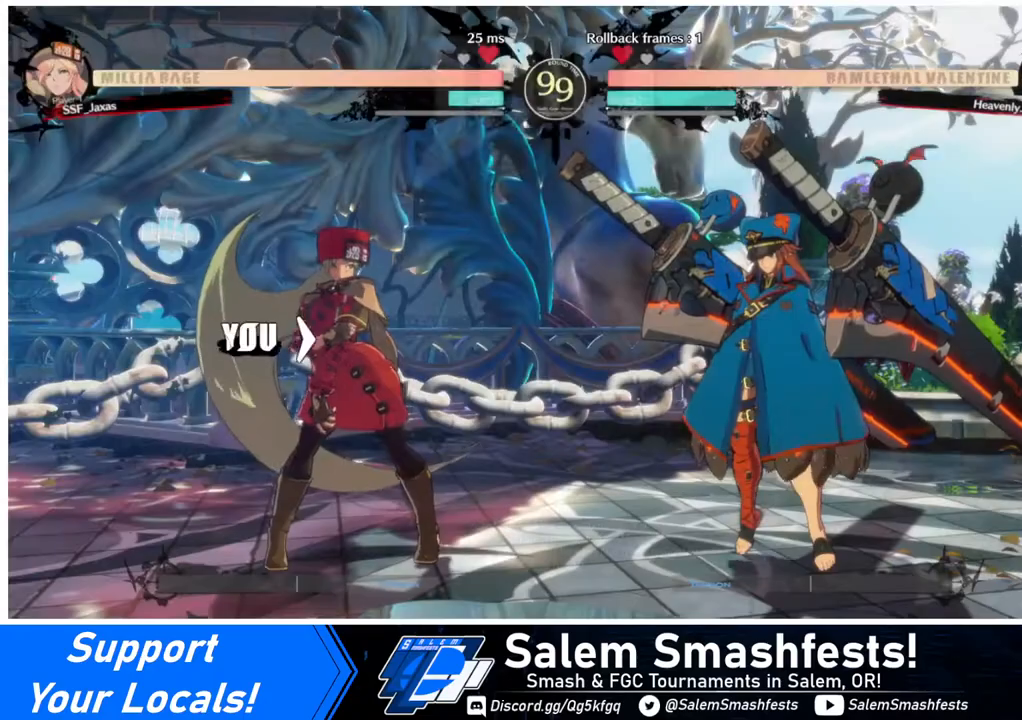
{"buttons": ["DPAD_DOWN"], "events": [[240, "CROSS", "down"], [360, "CROSS", "up"], [360, "DPAD_DOWN", "down"]]}
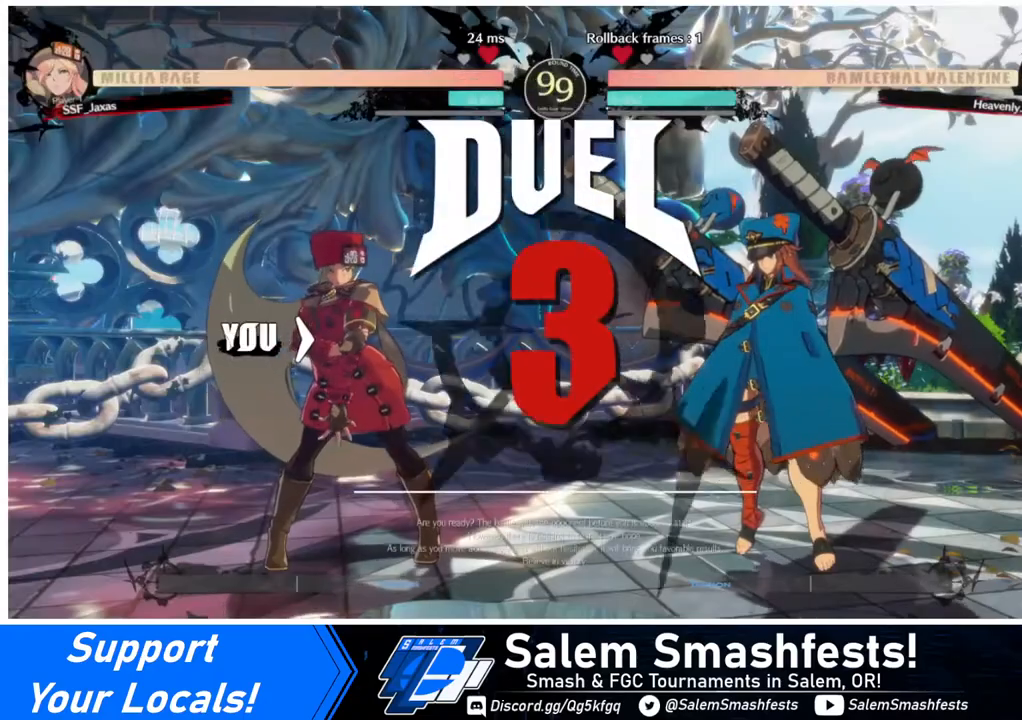
{"buttons": ["L1", "DPAD_DOWN", "DPAD_LEFT"], "events": [[80, "DPAD_DOWN", "up"], [80, "DPAD_RIGHT", "down"], [200, "DPAD_DOWN", "down"], [200, "DPAD_RIGHT", "up"], [240, "DPAD_LEFT", "down"], [440, "L1", "down"]]}
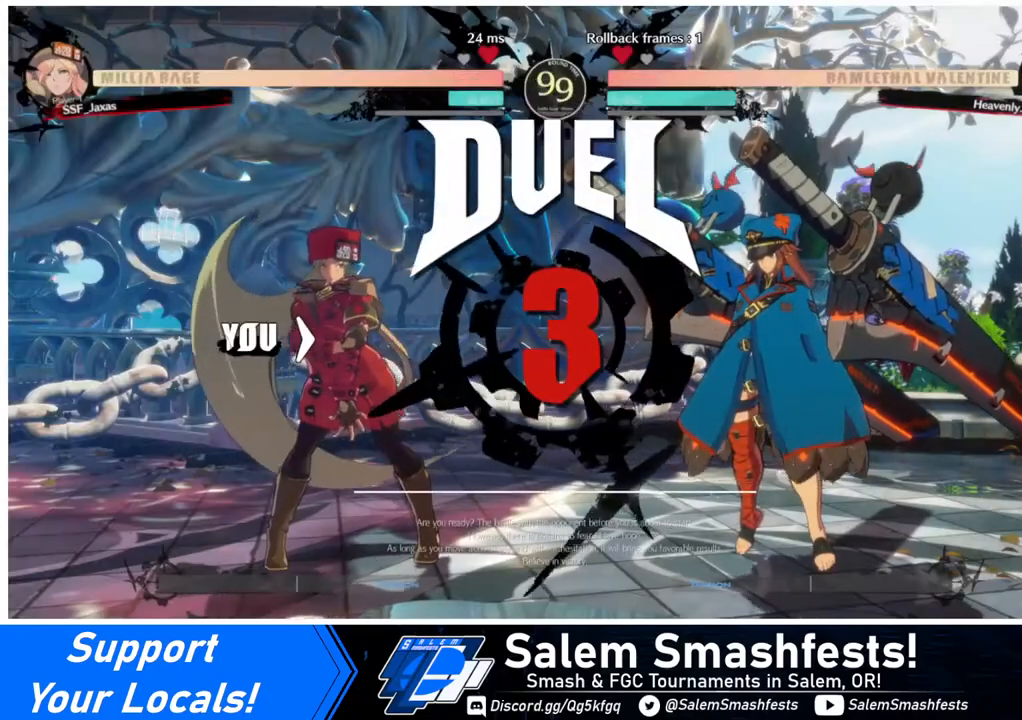
{"buttons": [], "events": [[40, "DPAD_LEFT", "up"], [40, "SQUARE", "down"], [160, "CROSS", "down"], [240, "DPAD_DOWN", "up"], [240, "DPAD_LEFT", "down"], [240, "L1", "up"], [240, "SQUARE", "up"], [280, "CROSS", "up"], [400, "DPAD_LEFT", "up"]]}
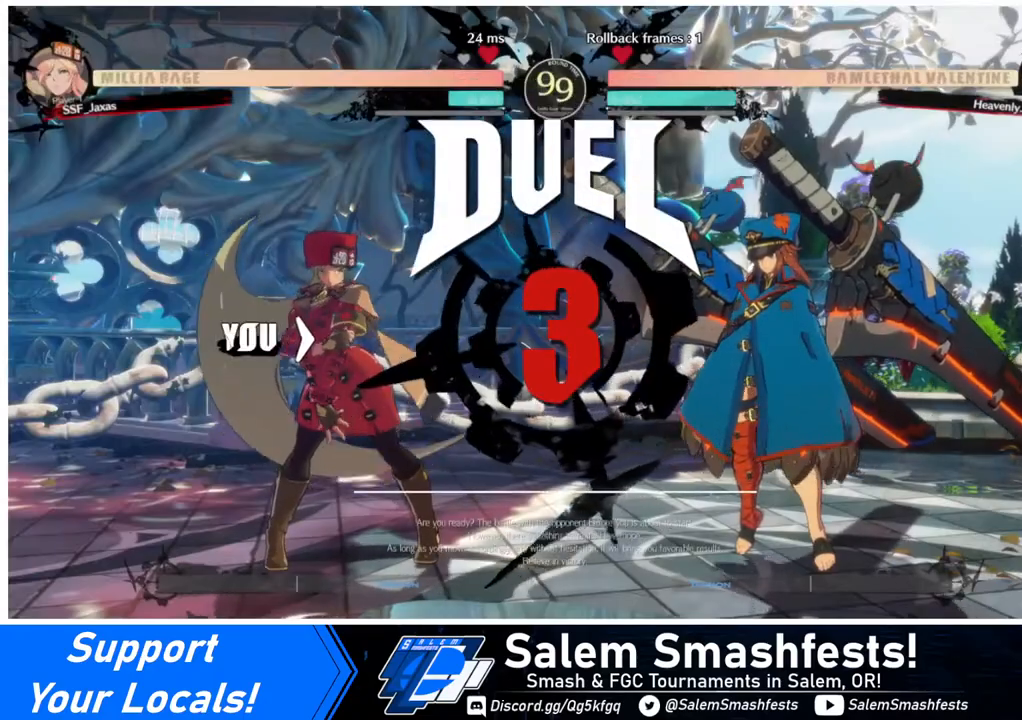
{"buttons": [], "events": []}
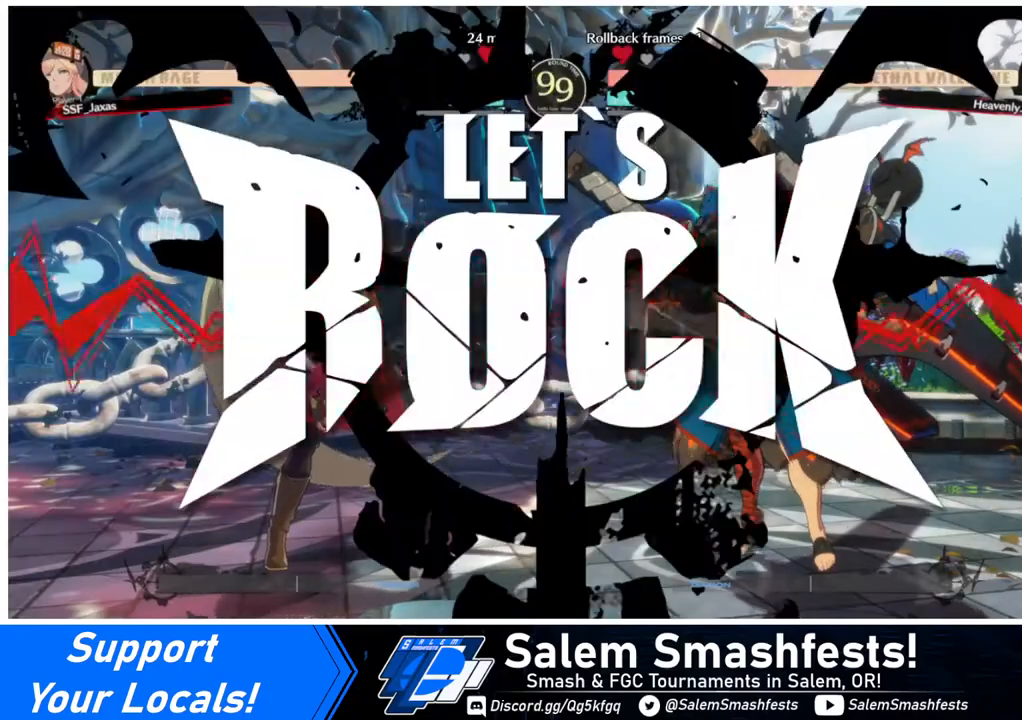
{"buttons": [], "events": []}
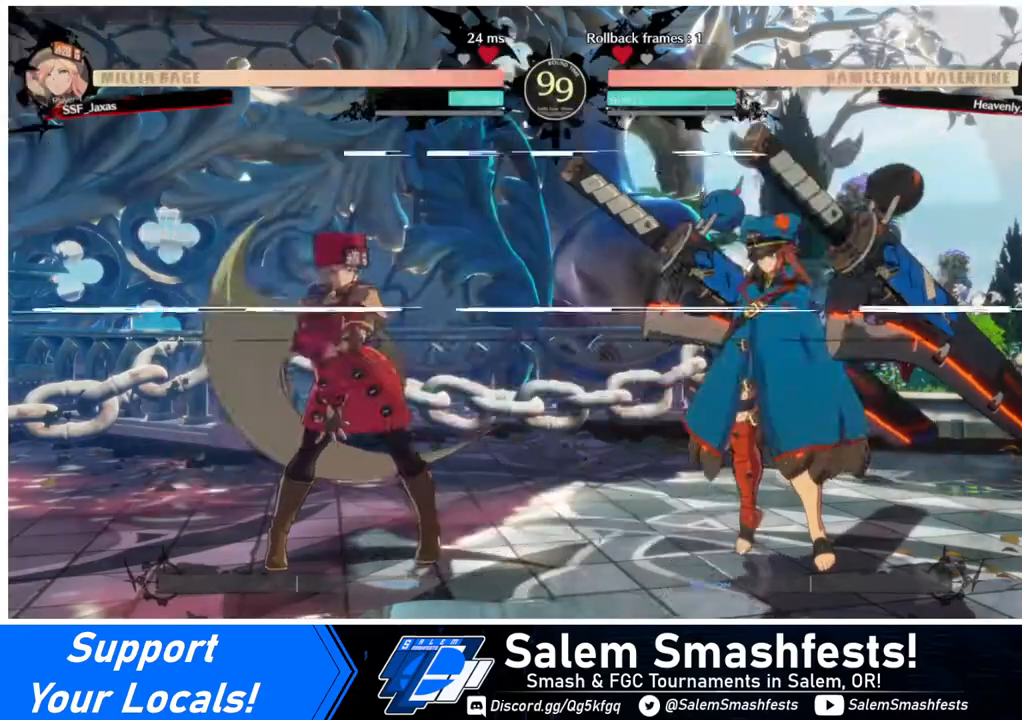
{"buttons": ["SQUARE", "DPAD_DOWN"], "events": [[80, "DPAD_RIGHT", "down"], [120, "DPAD_RIGHT", "up"], [160, "DPAD_RIGHT", "down"], [400, "DPAD_DOWN", "down"], [440, "SQUARE", "down"], [480, "DPAD_RIGHT", "up"]]}
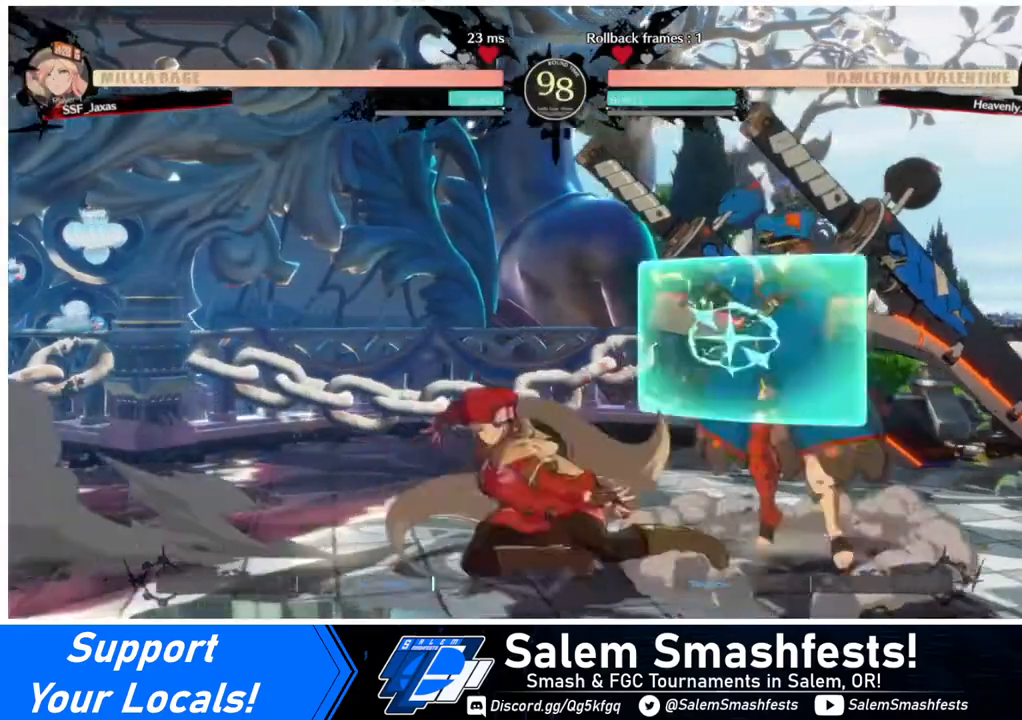
{"buttons": ["DPAD_DOWN"], "events": [[40, "SQUARE", "up"], [80, "R2", "down"], [240, "R2", "up"], [280, "DPAD_DOWN", "up"], [480, "DPAD_DOWN", "down"]]}
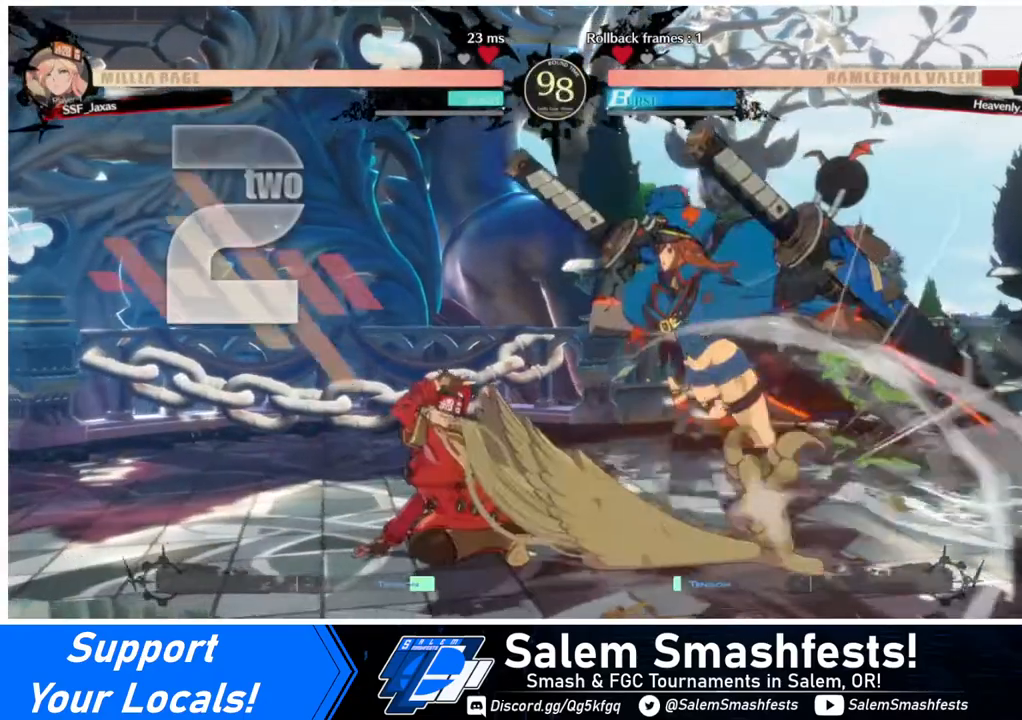
{"buttons": [], "events": [[40, "DPAD_RIGHT", "down"], [80, "DPAD_DOWN", "up"], [120, "R1", "down"], [200, "DPAD_RIGHT", "up"], [200, "R1", "up"]]}
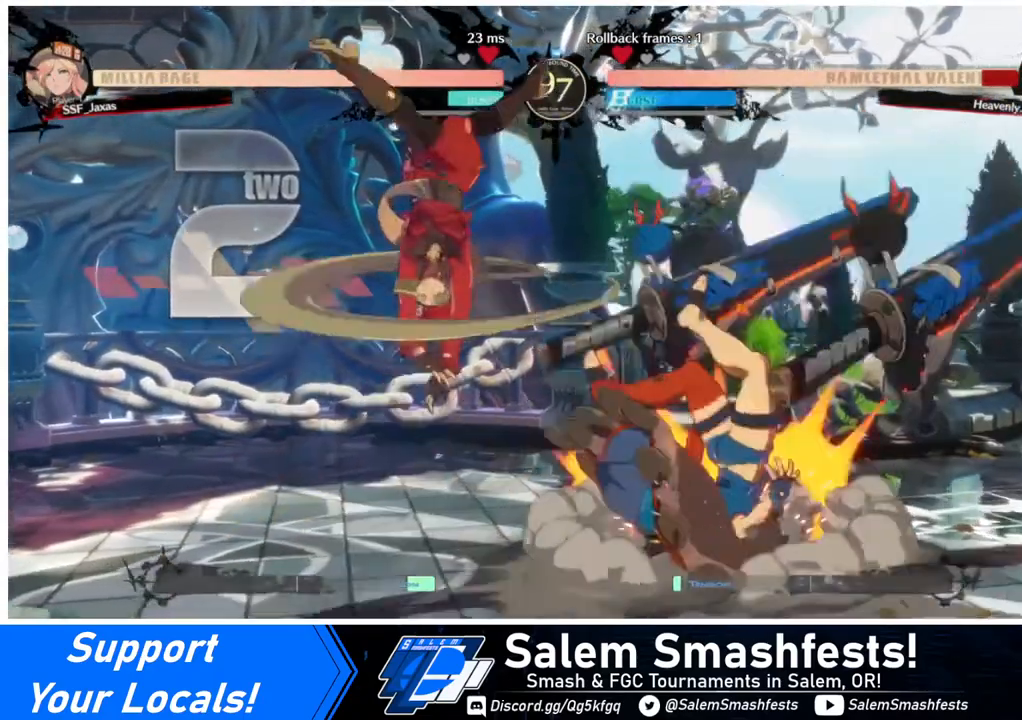
{"buttons": ["DPAD_DOWN"], "events": [[40, "DPAD_LEFT", "down"], [320, "DPAD_LEFT", "up"], [520, "DPAD_DOWN", "down"]]}
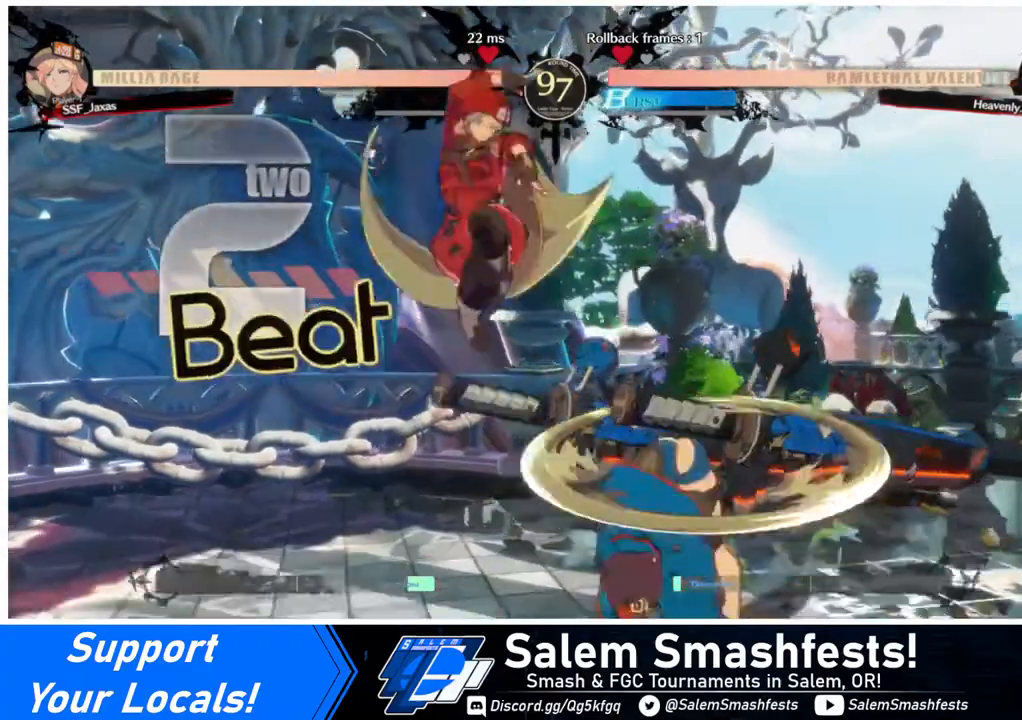
{"buttons": ["DPAD_LEFT"], "events": [[40, "DPAD_RIGHT", "down"], [80, "DPAD_DOWN", "up"], [120, "DPAD_RIGHT", "up"], [120, "R1", "down"], [160, "DPAD_LEFT", "down"], [160, "R1", "up"]]}
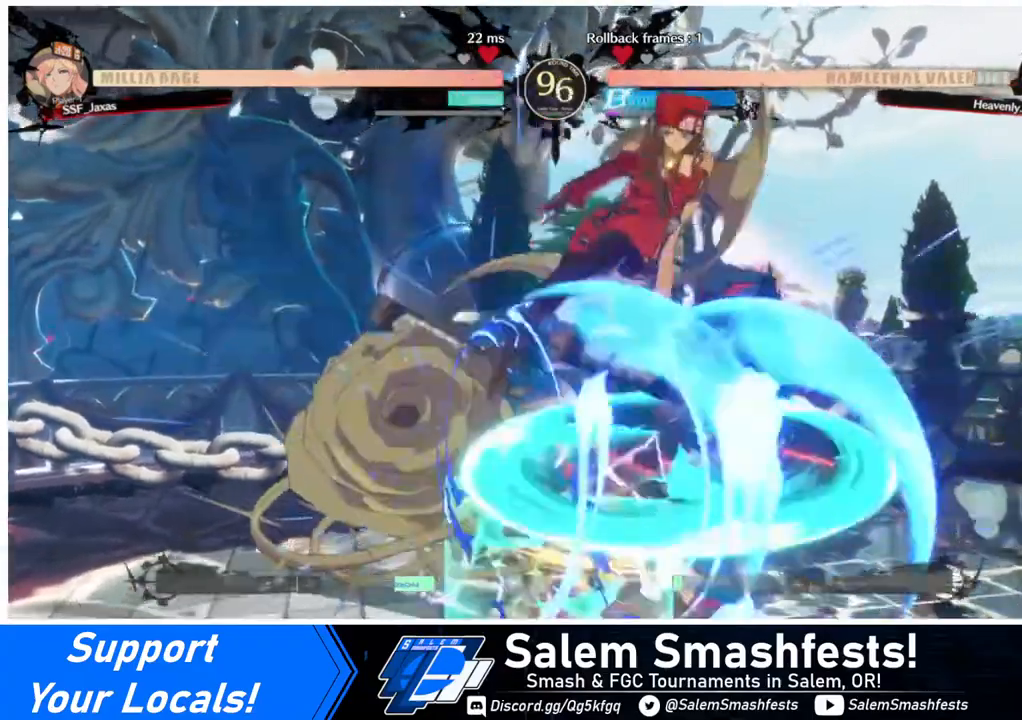
{"buttons": [], "events": [[40, "DPAD_LEFT", "up"], [360, "TRIANGLE", "down"], [480, "TRIANGLE", "up"]]}
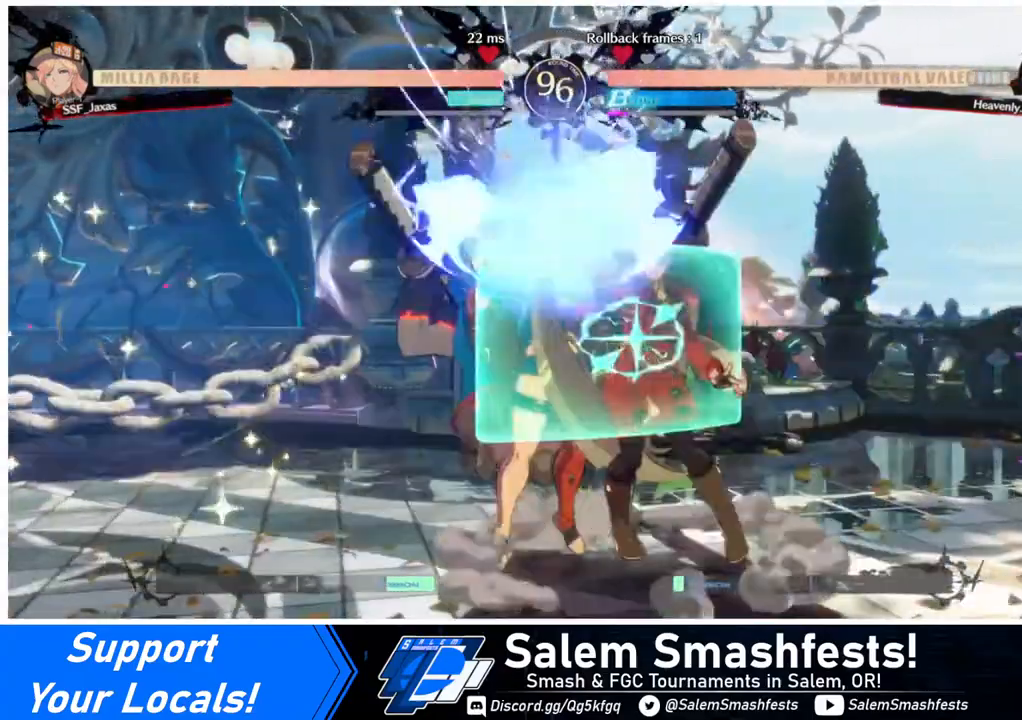
{"buttons": ["DPAD_DOWN"], "events": [[440, "DPAD_DOWN", "down"]]}
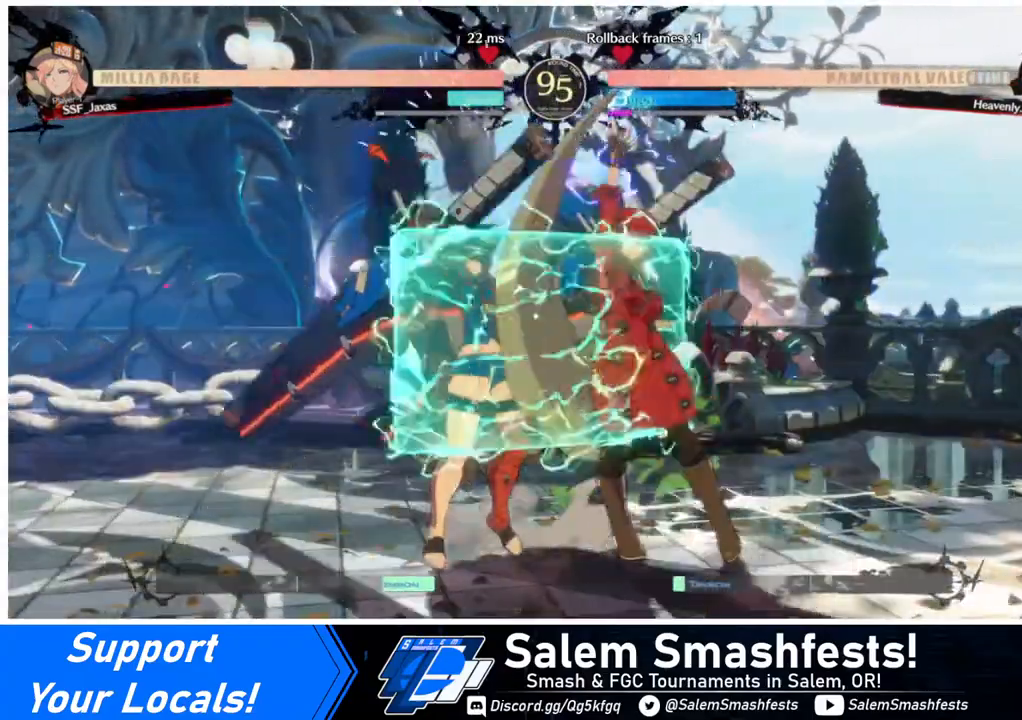
{"buttons": [], "events": [[40, "TRIANGLE", "down"], [200, "DPAD_DOWN", "up"], [240, "TRIANGLE", "up"]]}
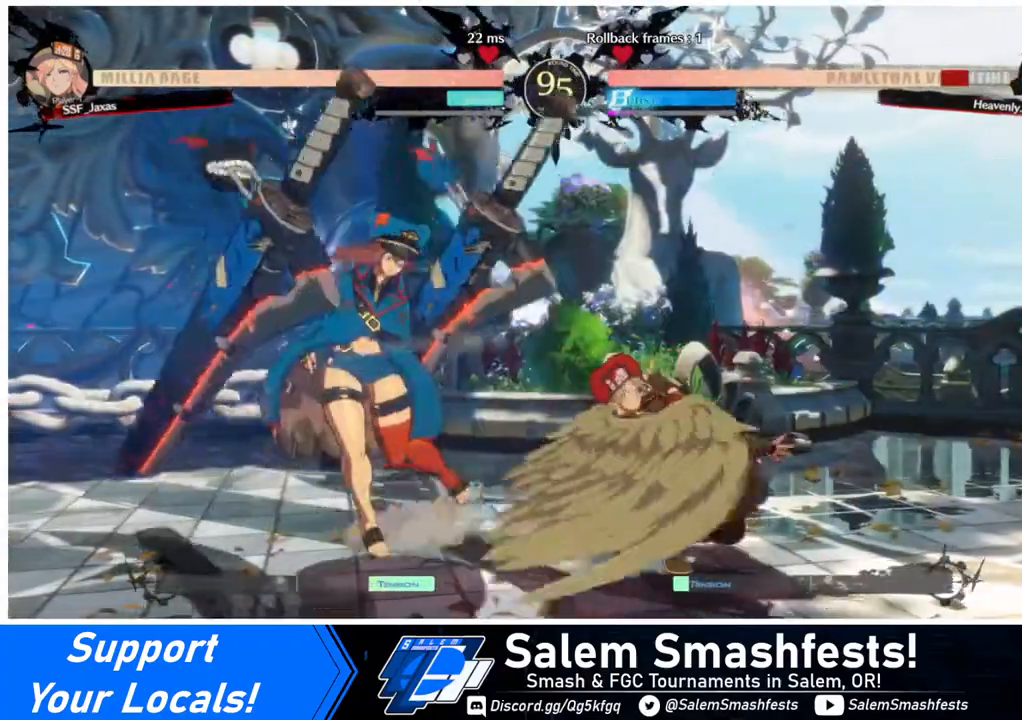
{"buttons": ["DPAD_LEFT"], "events": [[240, "DPAD_LEFT", "down"], [280, "DPAD_LEFT", "up"], [320, "DPAD_LEFT", "down"]]}
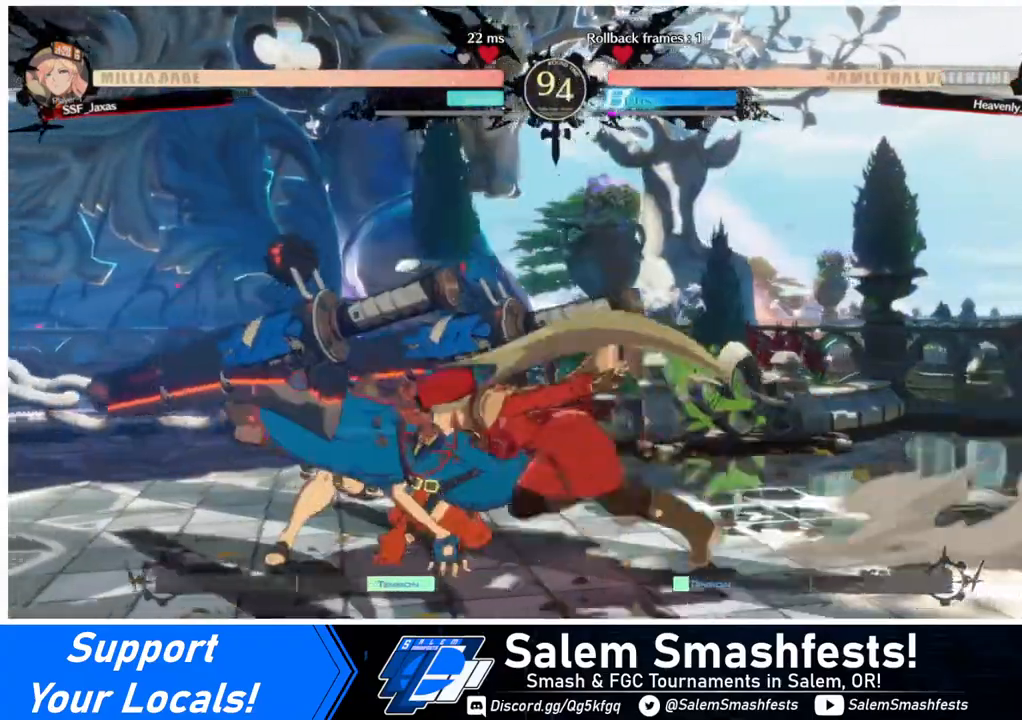
{"buttons": [], "events": [[160, "DPAD_LEFT", "up"]]}
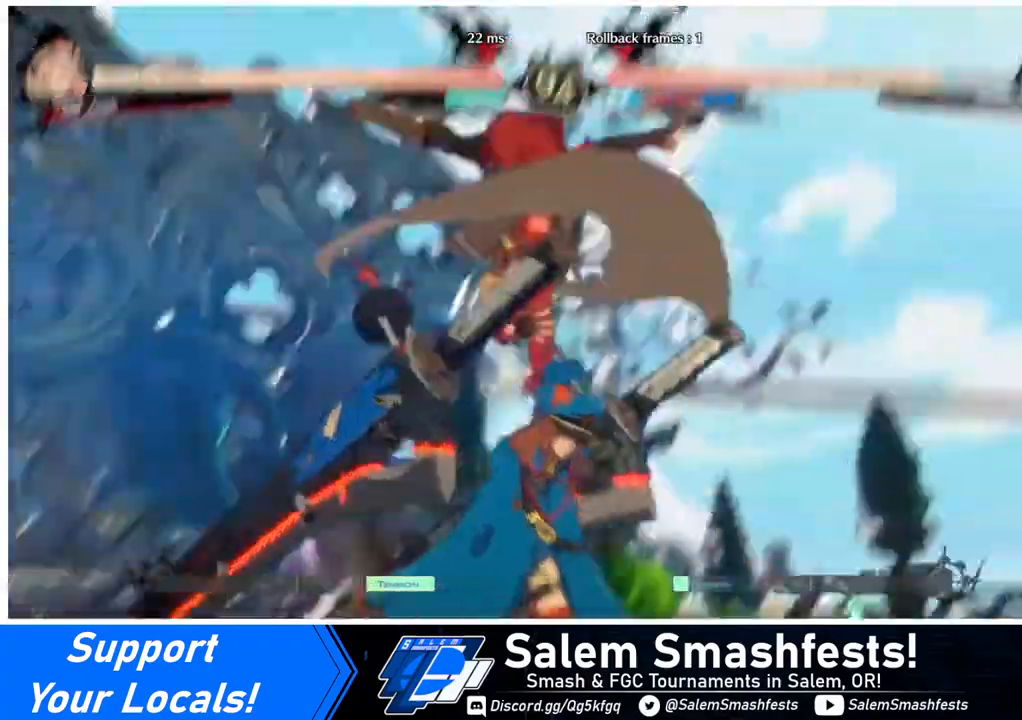
{"buttons": [], "events": []}
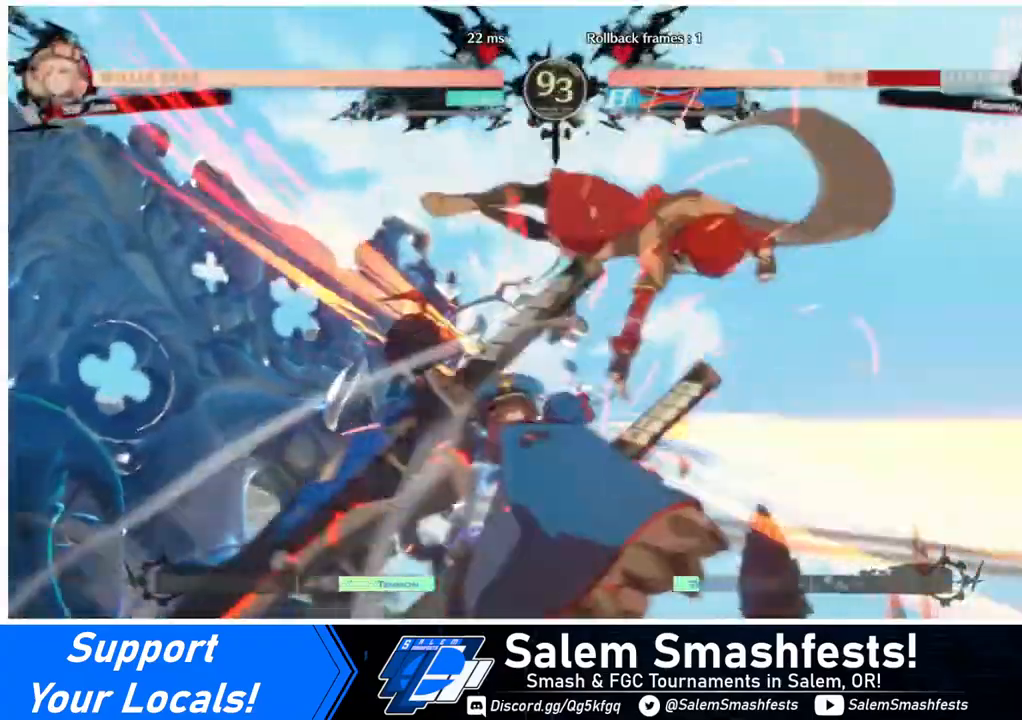
{"buttons": ["DPAD_DOWN", "DPAD_LEFT"], "events": [[440, "DPAD_DOWN", "down"], [520, "DPAD_LEFT", "down"]]}
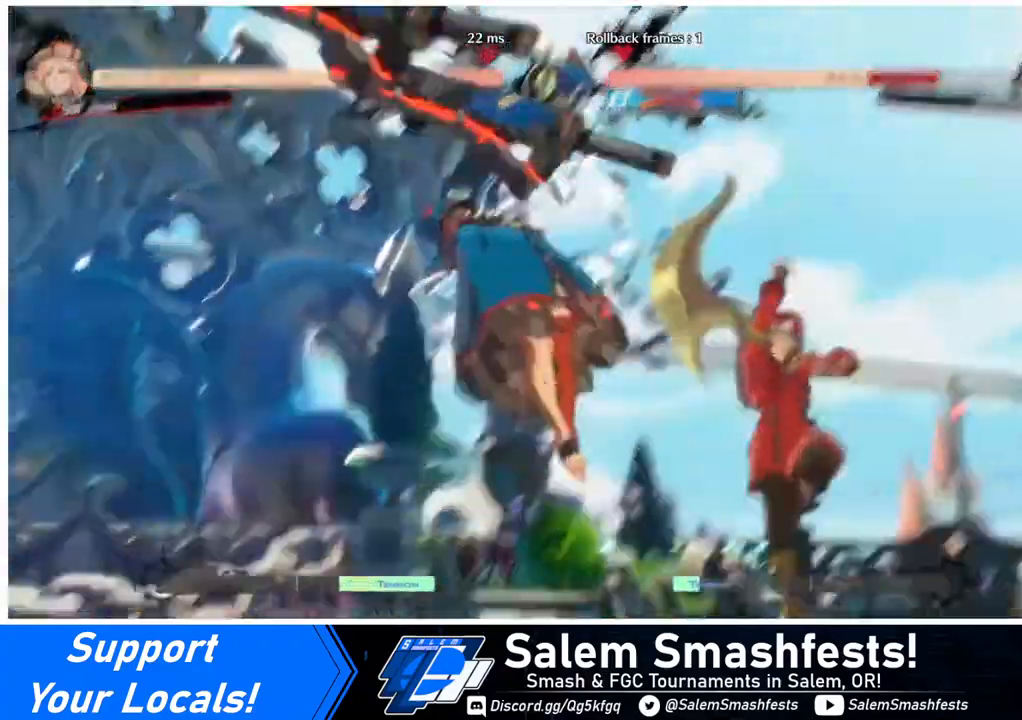
{"buttons": ["DPAD_RIGHT"], "events": [[40, "DPAD_DOWN", "up"], [120, "R1", "down"], [160, "R1", "up"], [200, "DPAD_LEFT", "up"], [240, "DPAD_RIGHT", "down"]]}
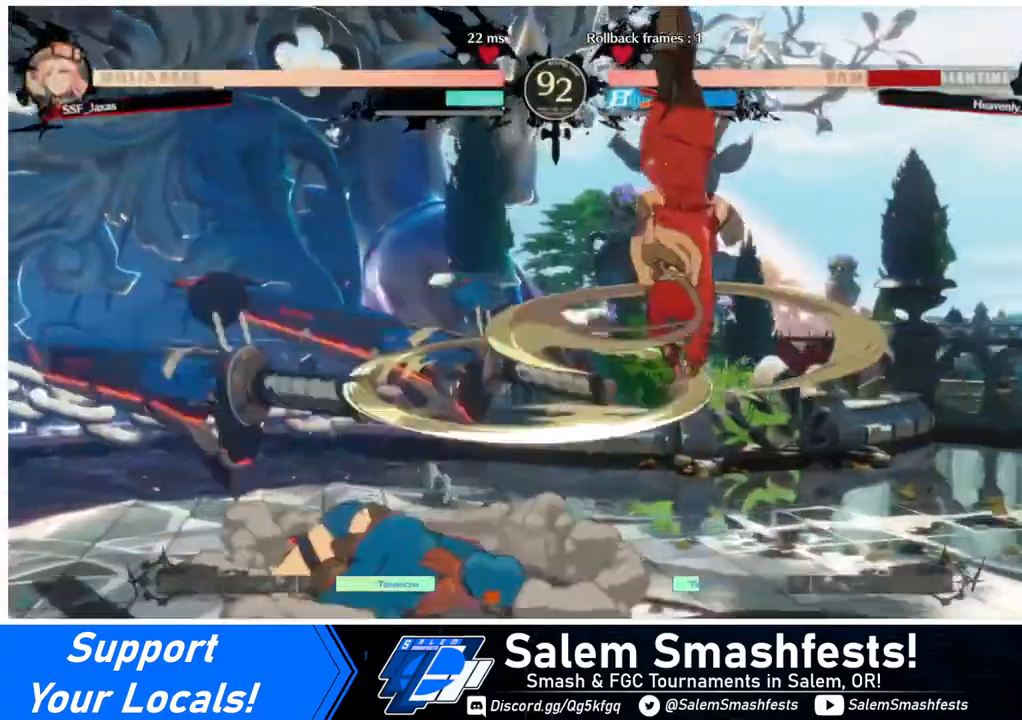
{"buttons": ["SQUARE", "DPAD_RIGHT"], "events": [[520, "SQUARE", "down"]]}
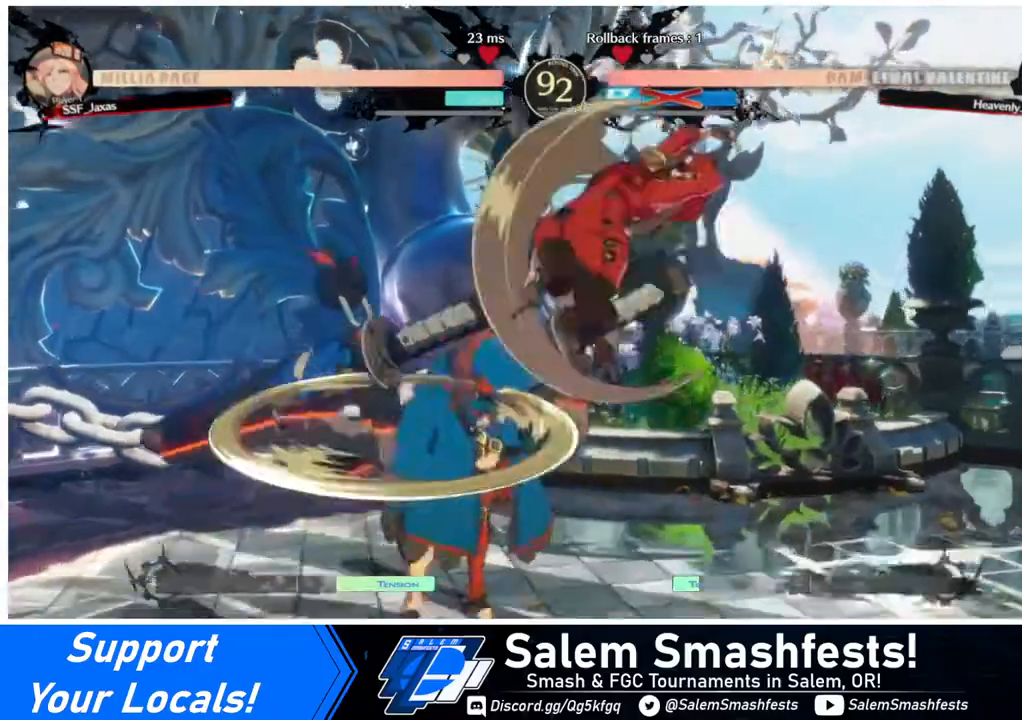
{"buttons": ["SQUARE"], "events": [[40, "DPAD_RIGHT", "up"], [120, "SQUARE", "up"], [200, "L1", "down"], [360, "L1", "up"], [440, "SQUARE", "down"]]}
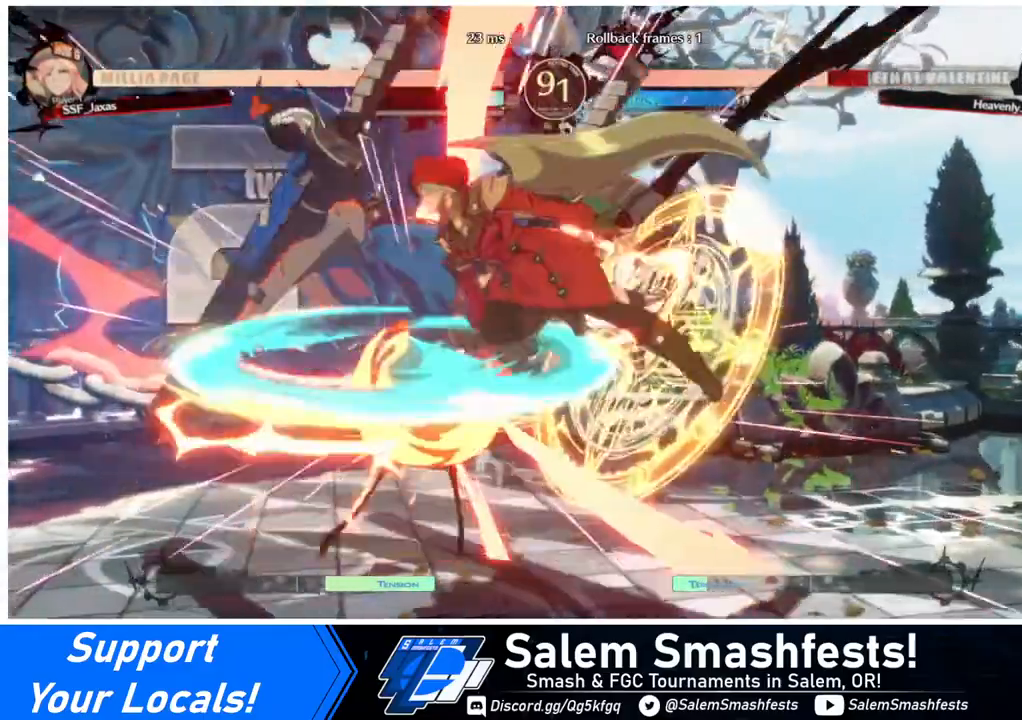
{"buttons": ["TRIANGLE"], "events": [[80, "SQUARE", "up"], [440, "TRIANGLE", "down"]]}
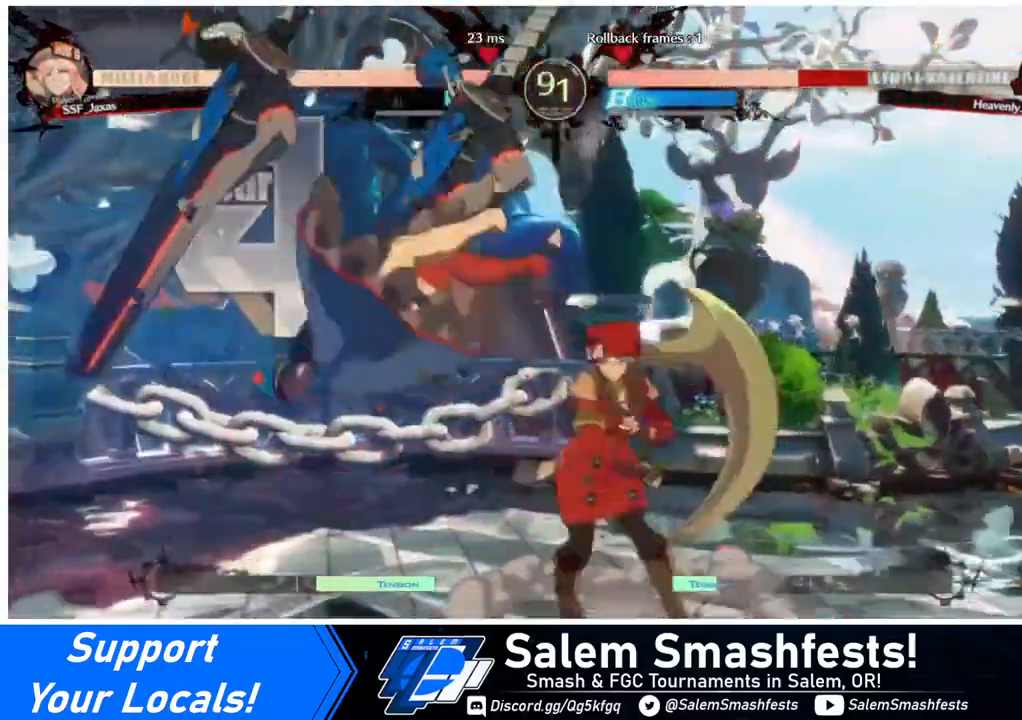
{"buttons": ["R1", "DPAD_LEFT"], "events": [[80, "TRIANGLE", "up"], [360, "DPAD_LEFT", "down"], [480, "R1", "down"]]}
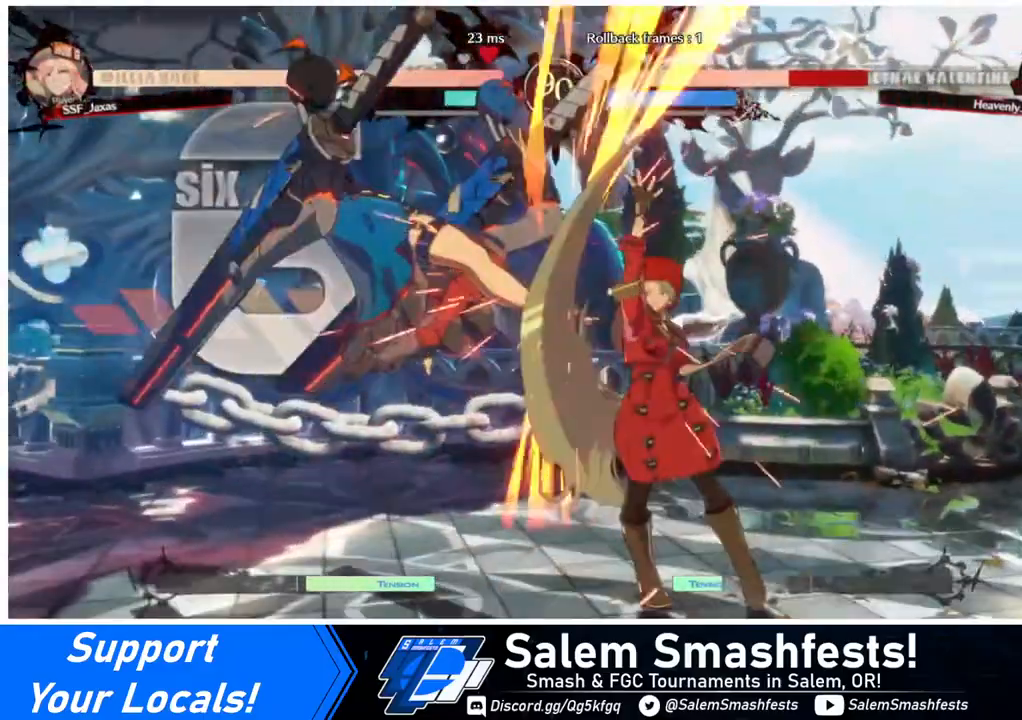
{"buttons": [], "events": [[120, "R1", "up"], [240, "DPAD_LEFT", "up"]]}
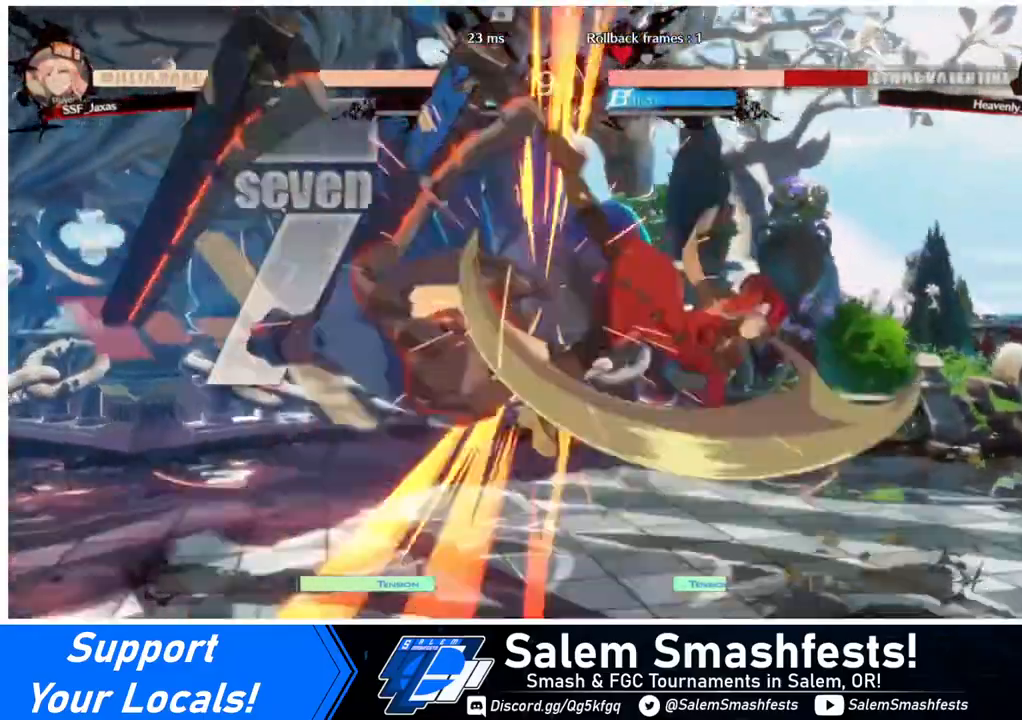
{"buttons": [], "events": [[200, "DPAD_DOWN", "down"], [280, "DPAD_RIGHT", "down"], [320, "CROSS", "down"], [320, "DPAD_DOWN", "up"], [400, "DPAD_RIGHT", "up"], [480, "CROSS", "up"]]}
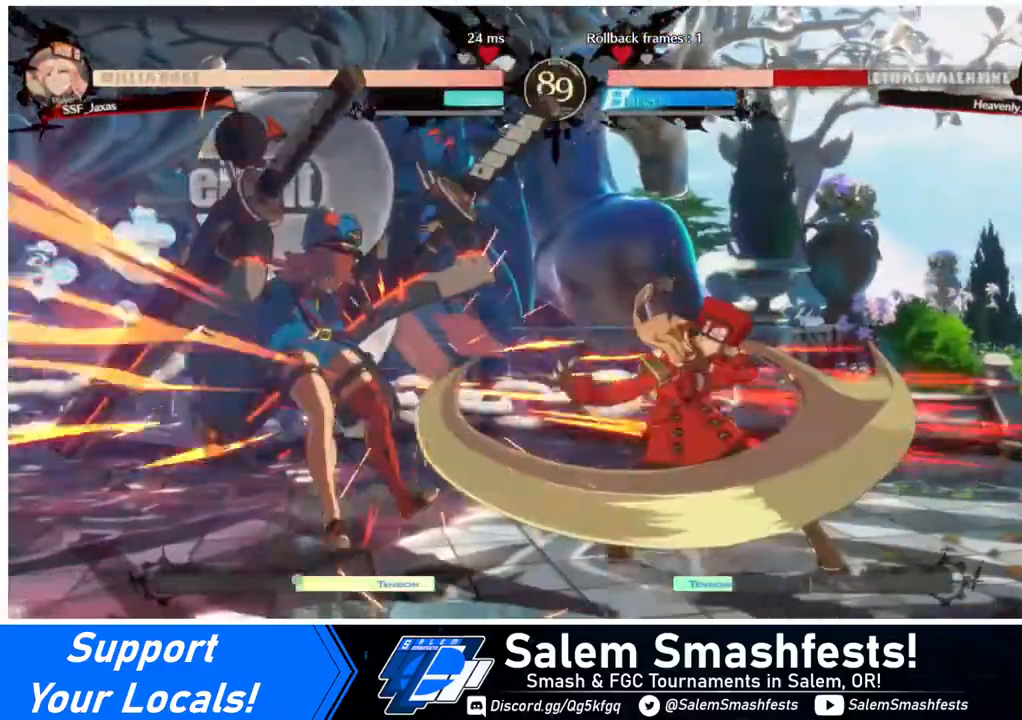
{"buttons": [], "events": []}
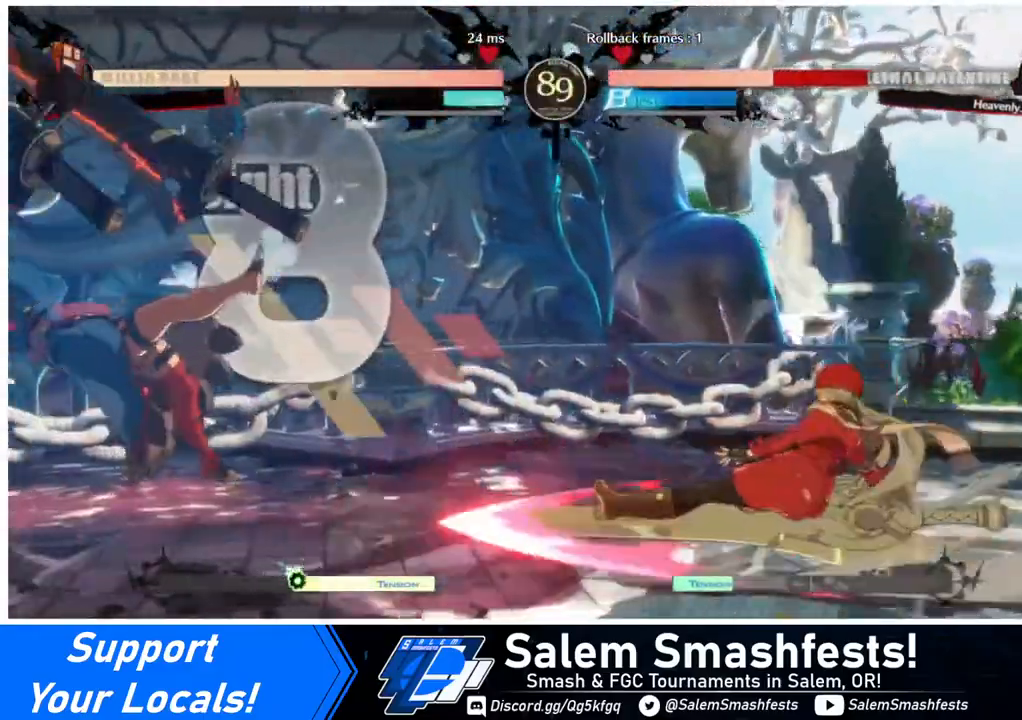
{"buttons": [], "events": []}
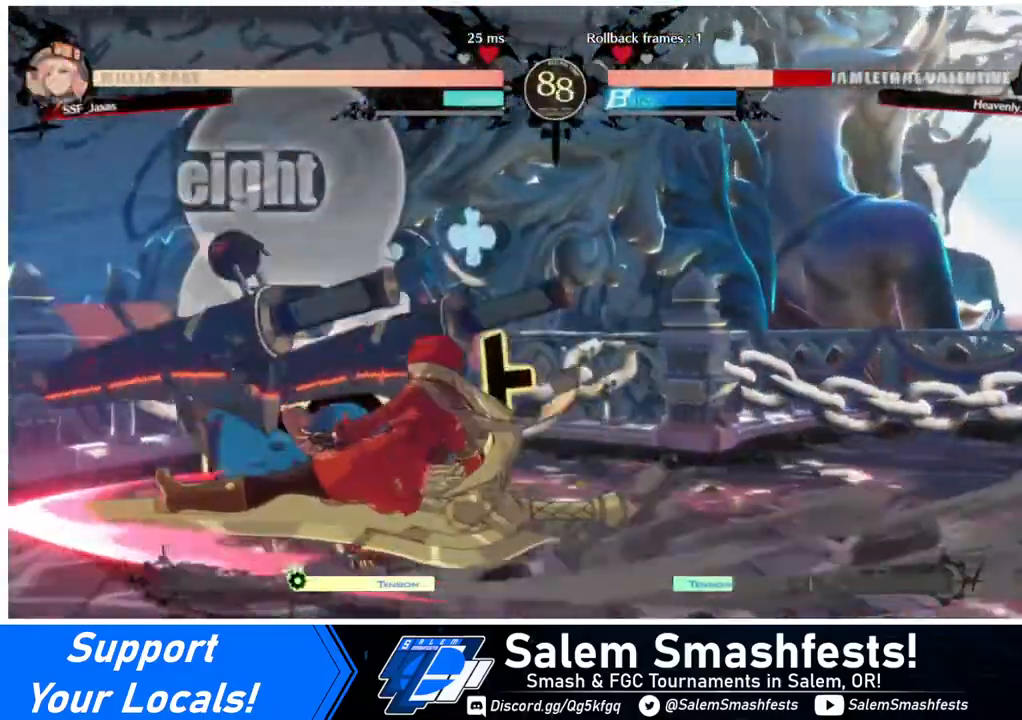
{"buttons": [], "events": []}
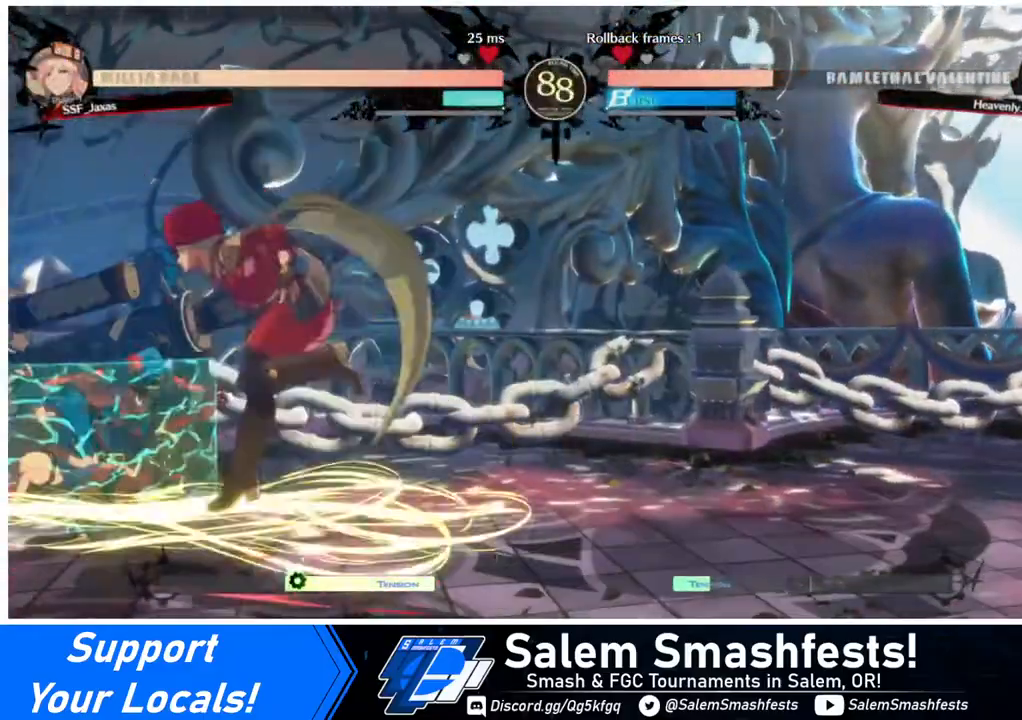
{"buttons": ["DPAD_DOWN", "DPAD_RIGHT"], "events": [[200, "DPAD_DOWN", "down"], [200, "DPAD_RIGHT", "down"]]}